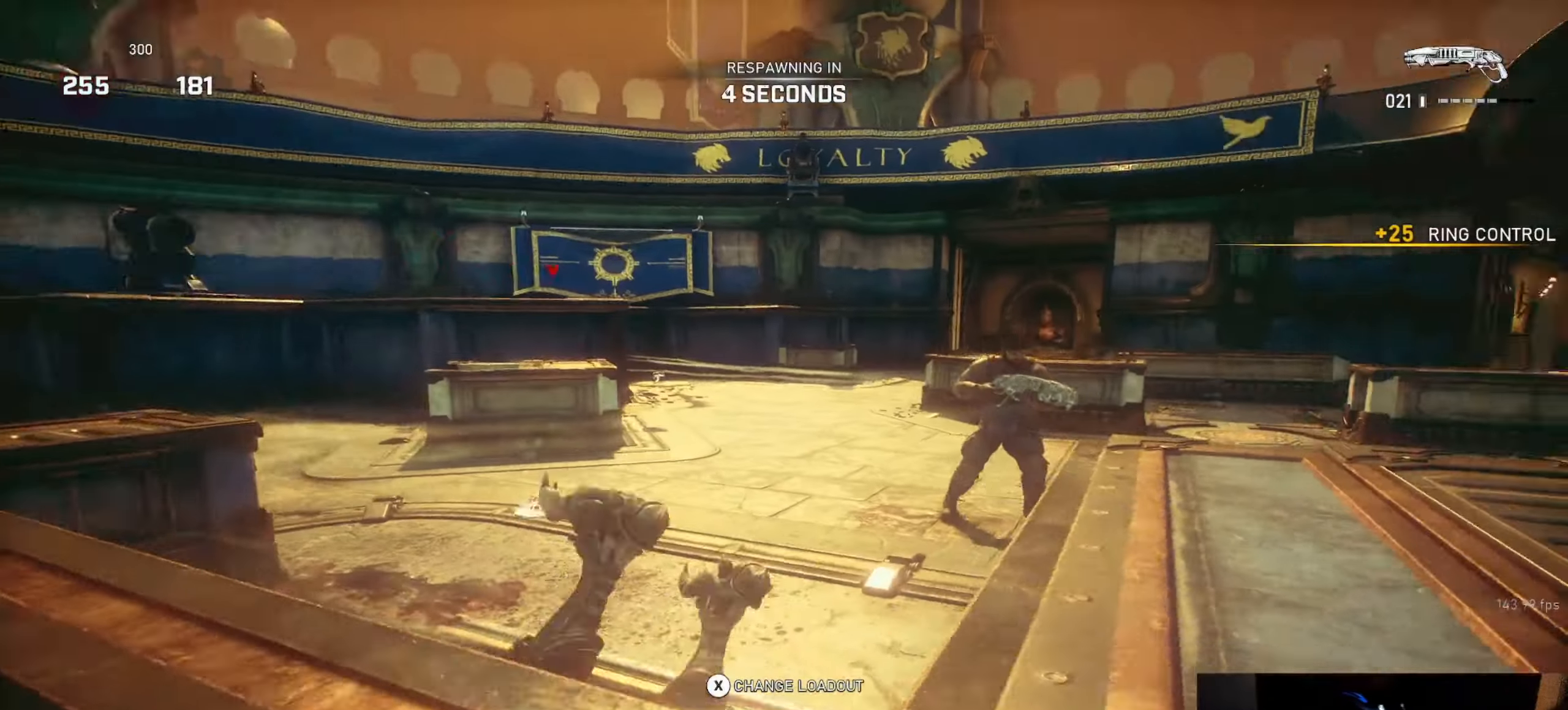
Gameplay with a controller (Xbox layout); each line is a JSON object with the inputs held at the frame after it. "events" lists button and stick changes between this image and that frame as [ms after this image, input, new state], when the widget could be followed in between.
{"buttons": [], "left_stick": "center", "right_stick": "center", "events": []}
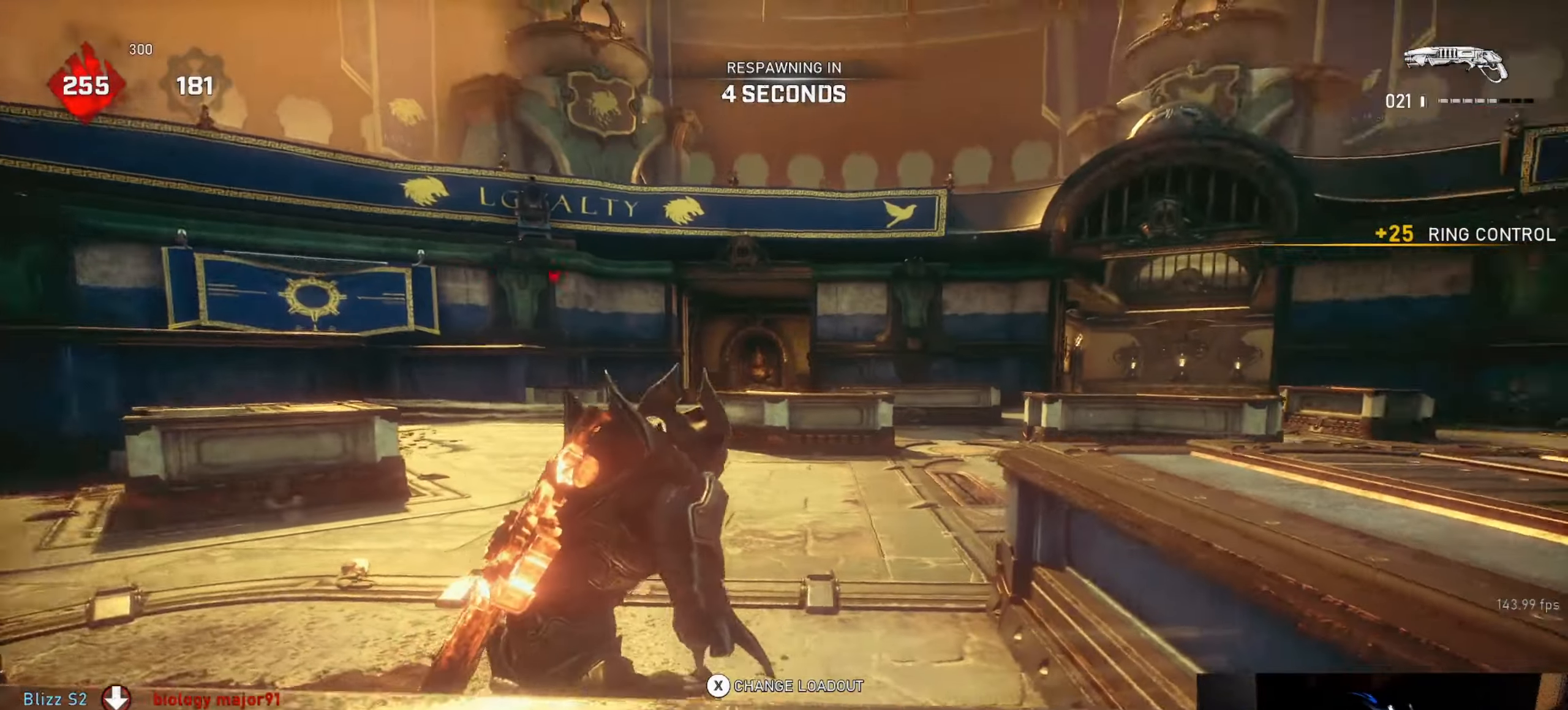
{"buttons": [], "left_stick": "center", "right_stick": "center", "events": []}
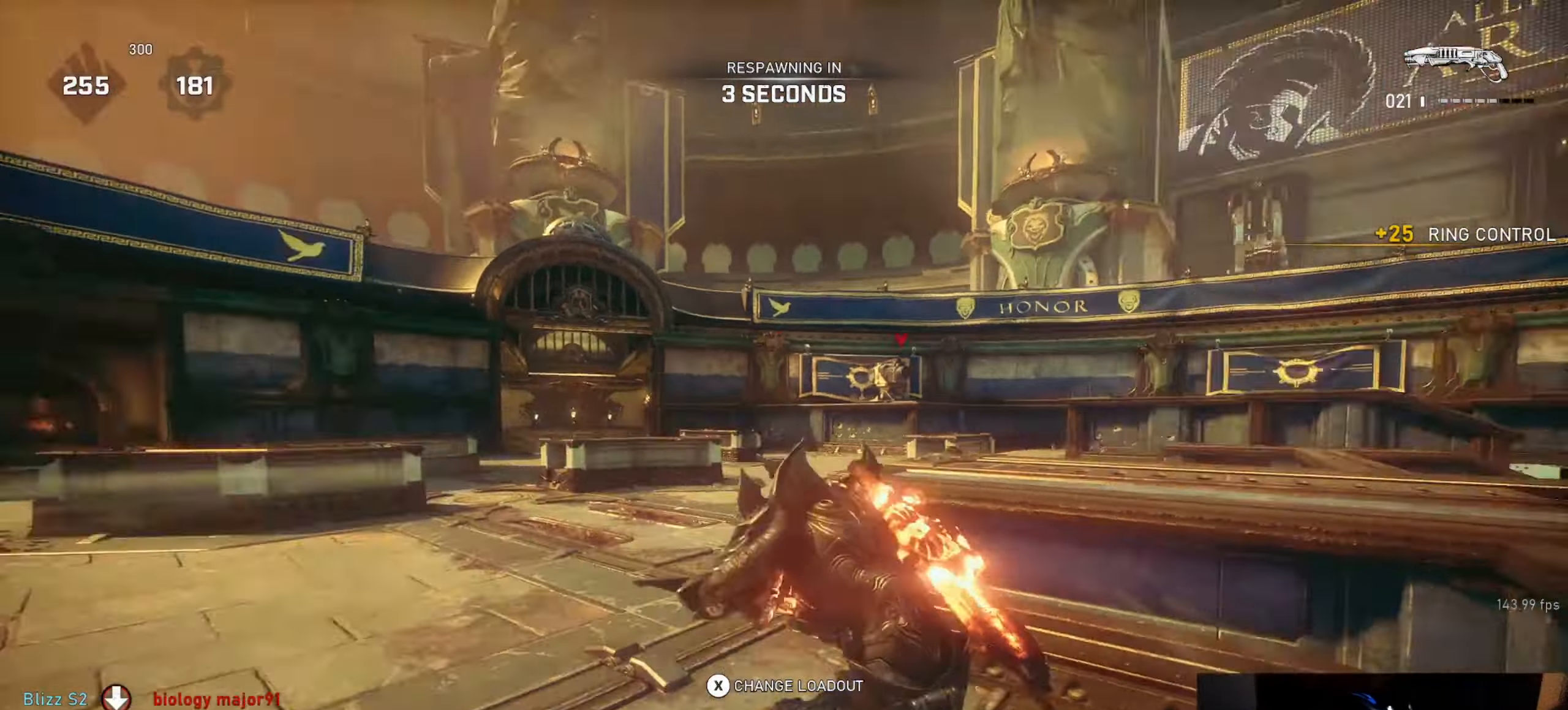
{"buttons": [], "left_stick": "center", "right_stick": "center", "events": []}
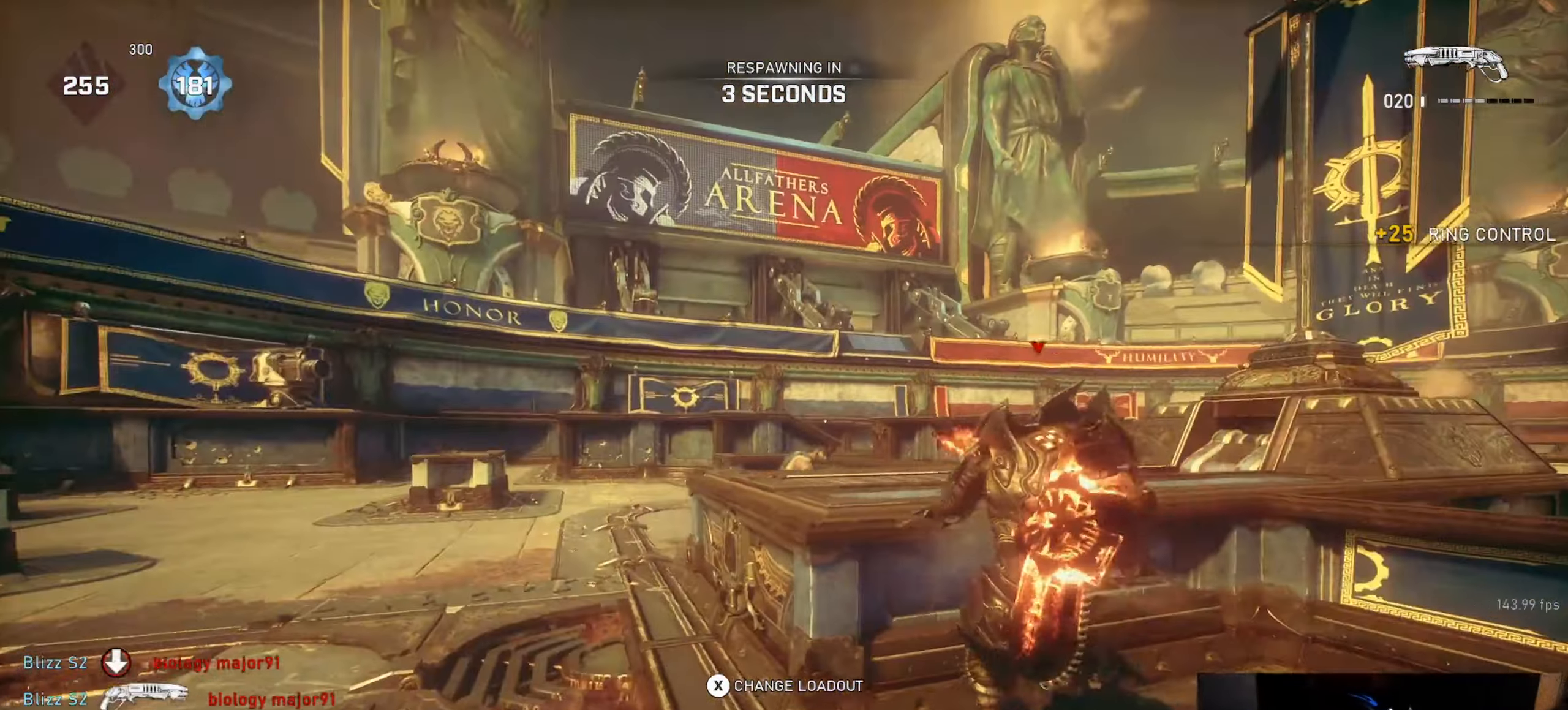
{"buttons": [], "left_stick": "center", "right_stick": "center", "events": []}
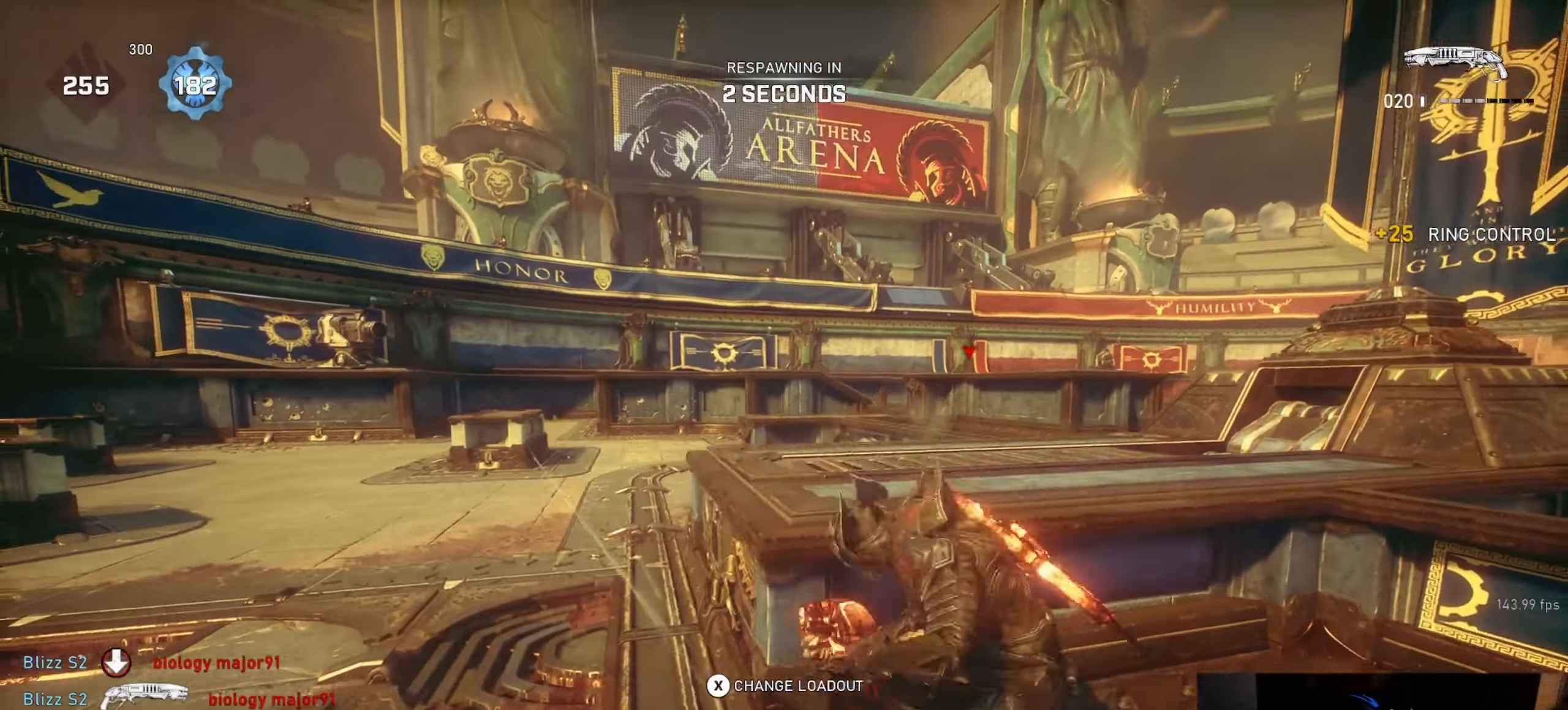
{"buttons": [], "left_stick": "up", "right_stick": "center", "events": [[483, "left_stick", "up"]]}
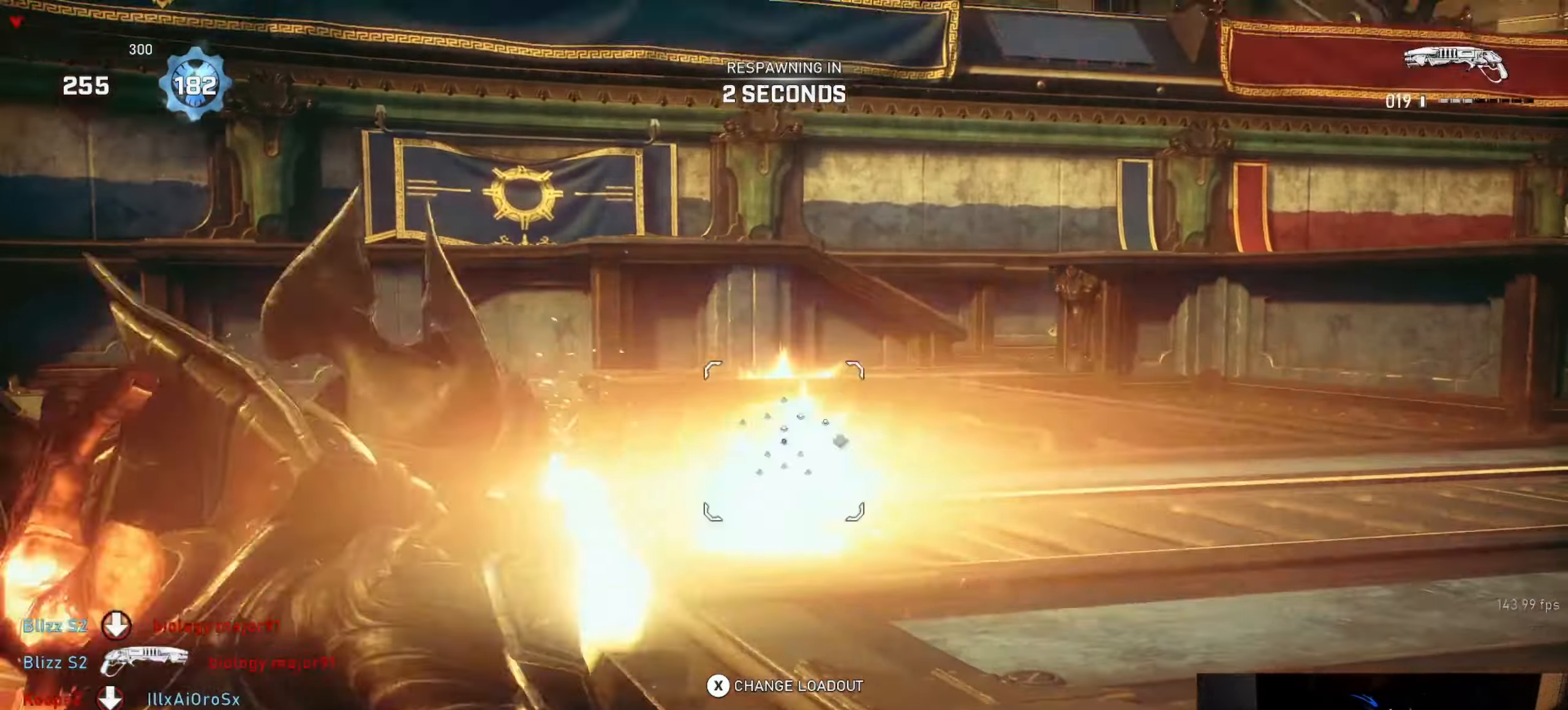
{"buttons": [], "left_stick": "up", "right_stick": "center", "events": [[117, "L1", "down"], [167, "L1", "up"], [250, "L1", "down"], [300, "L1", "up"], [400, "L1", "down"], [450, "L1", "up"]]}
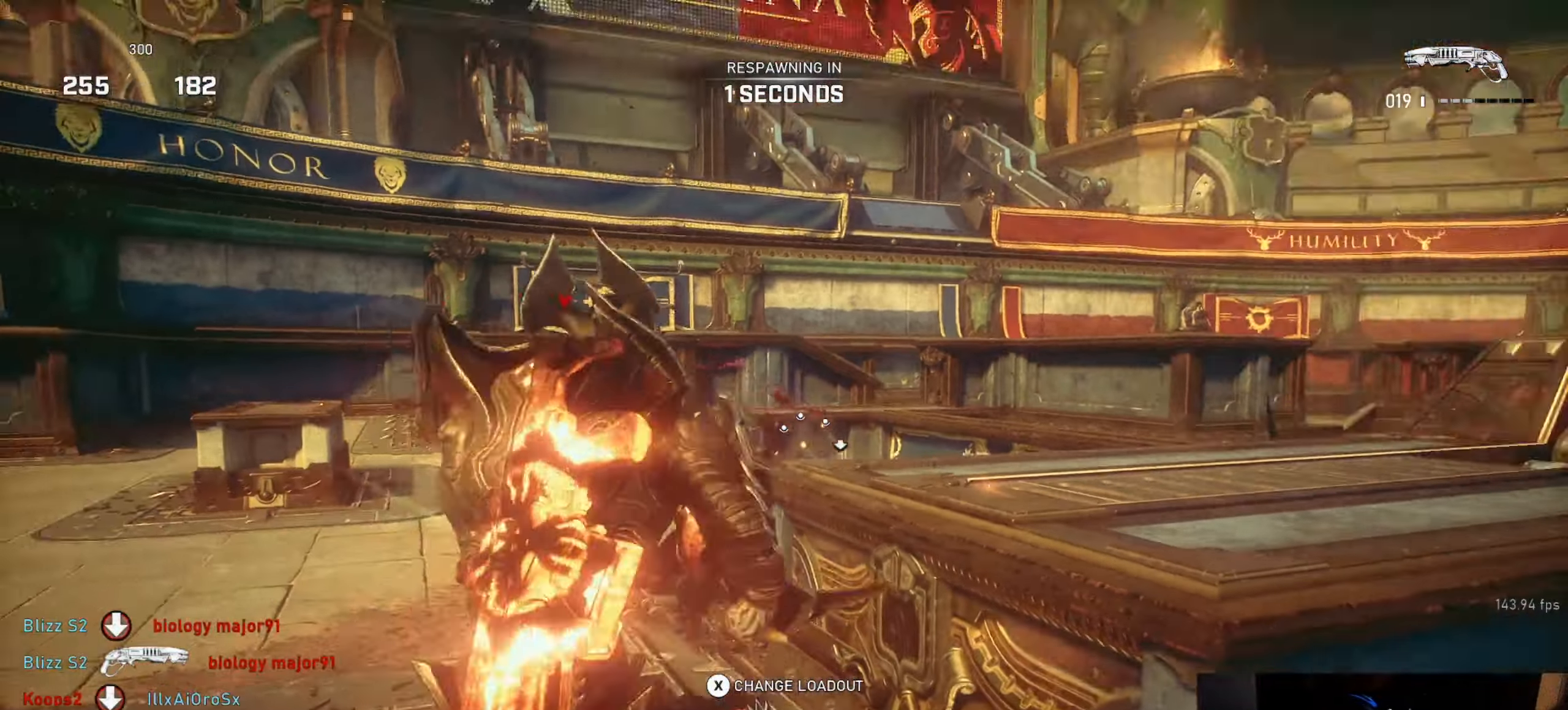
{"buttons": ["L1"], "left_stick": "up", "right_stick": "center", "events": [[50, "L1", "down"], [83, "L1", "up"], [183, "L1", "down"], [233, "L1", "up"], [317, "L1", "down"], [383, "L1", "up"], [467, "L1", "down"]]}
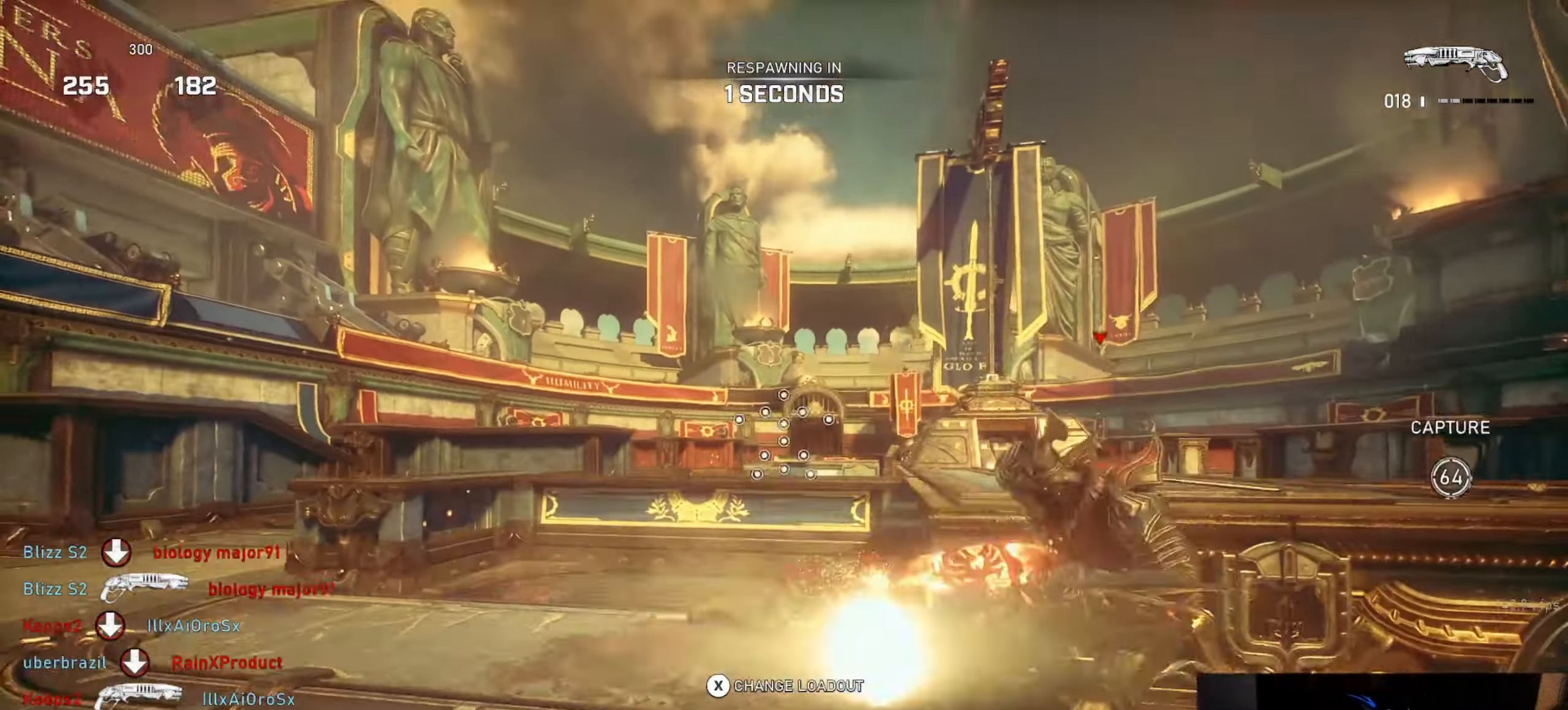
{"buttons": [], "left_stick": "up", "right_stick": "center", "events": [[33, "L1", "up"], [117, "L1", "down"], [167, "L1", "up"], [267, "L1", "down"], [300, "L1", "up"], [400, "L1", "down"], [433, "L1", "up"]]}
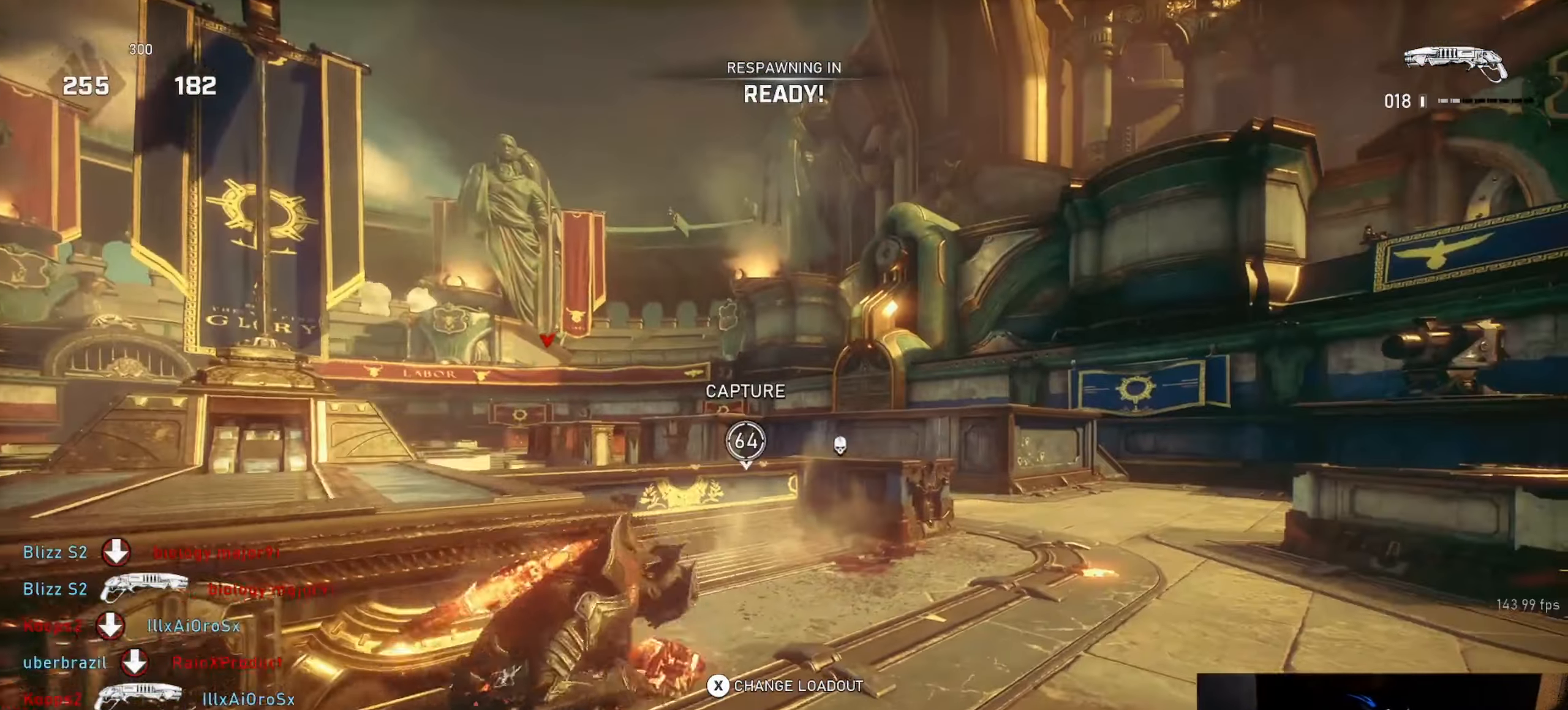
{"buttons": [], "left_stick": "up", "right_stick": "center", "events": [[33, "L1", "down"], [83, "L1", "up"], [183, "L1", "down"], [217, "L1", "up"], [317, "L1", "down"], [367, "L1", "up"], [450, "L1", "down"], [500, "L1", "up"]]}
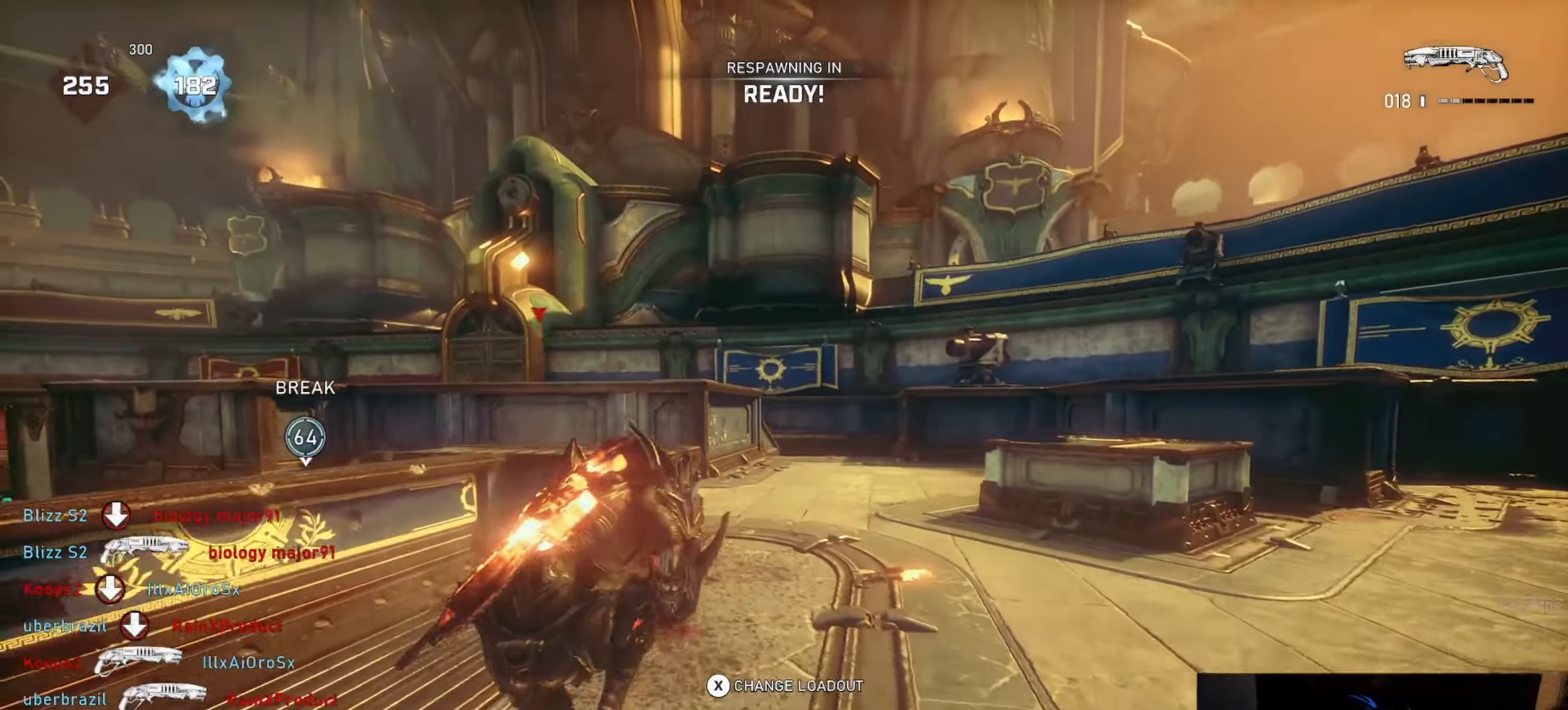
{"buttons": [], "left_stick": "up", "right_stick": "center", "events": [[83, "L1", "down"], [150, "L1", "up"], [233, "L1", "down"], [283, "L1", "up"]]}
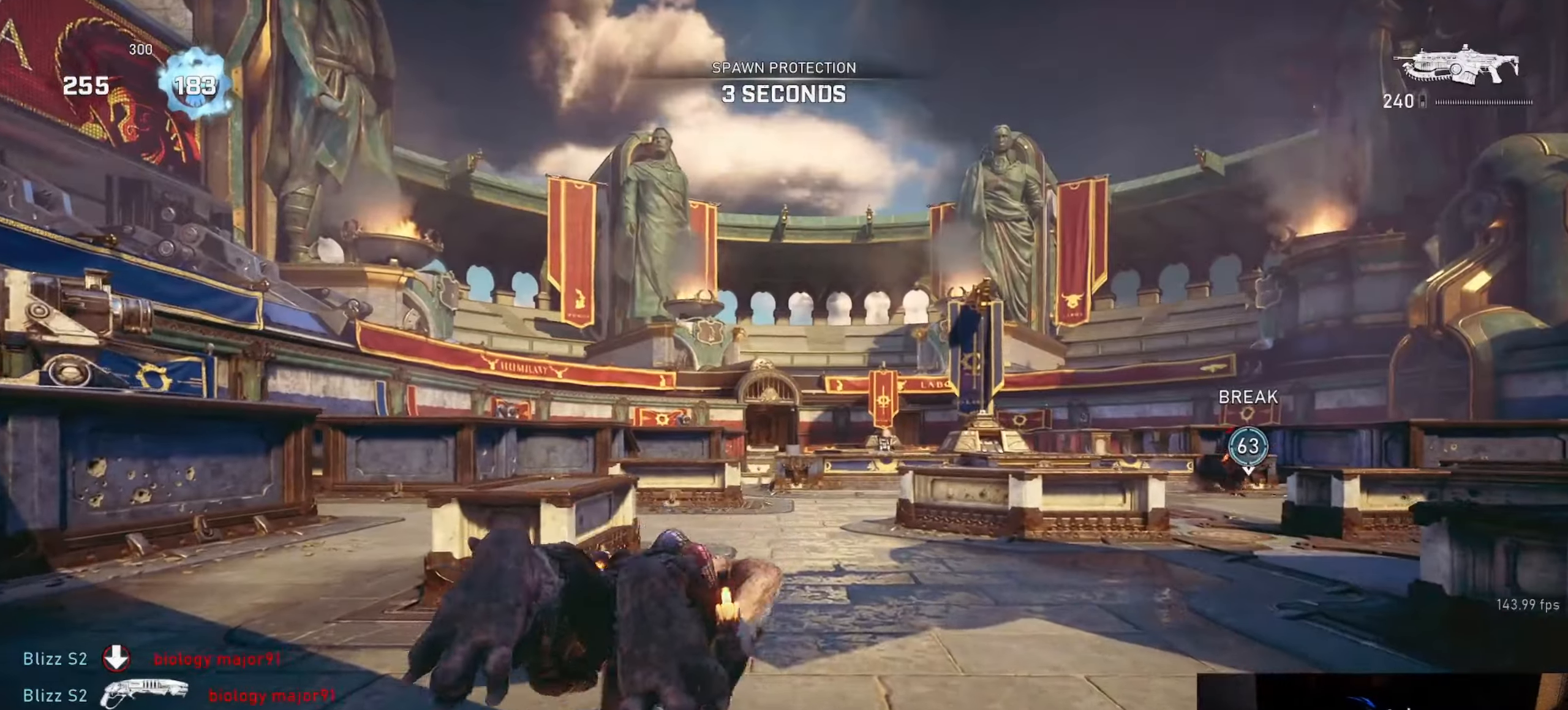
{"buttons": ["A", "L1"], "left_stick": "up", "right_stick": "center", "events": [[50, "L1", "down"], [50, "right_stick", "down"], [133, "right_stick", "center"], [183, "A", "down"]]}
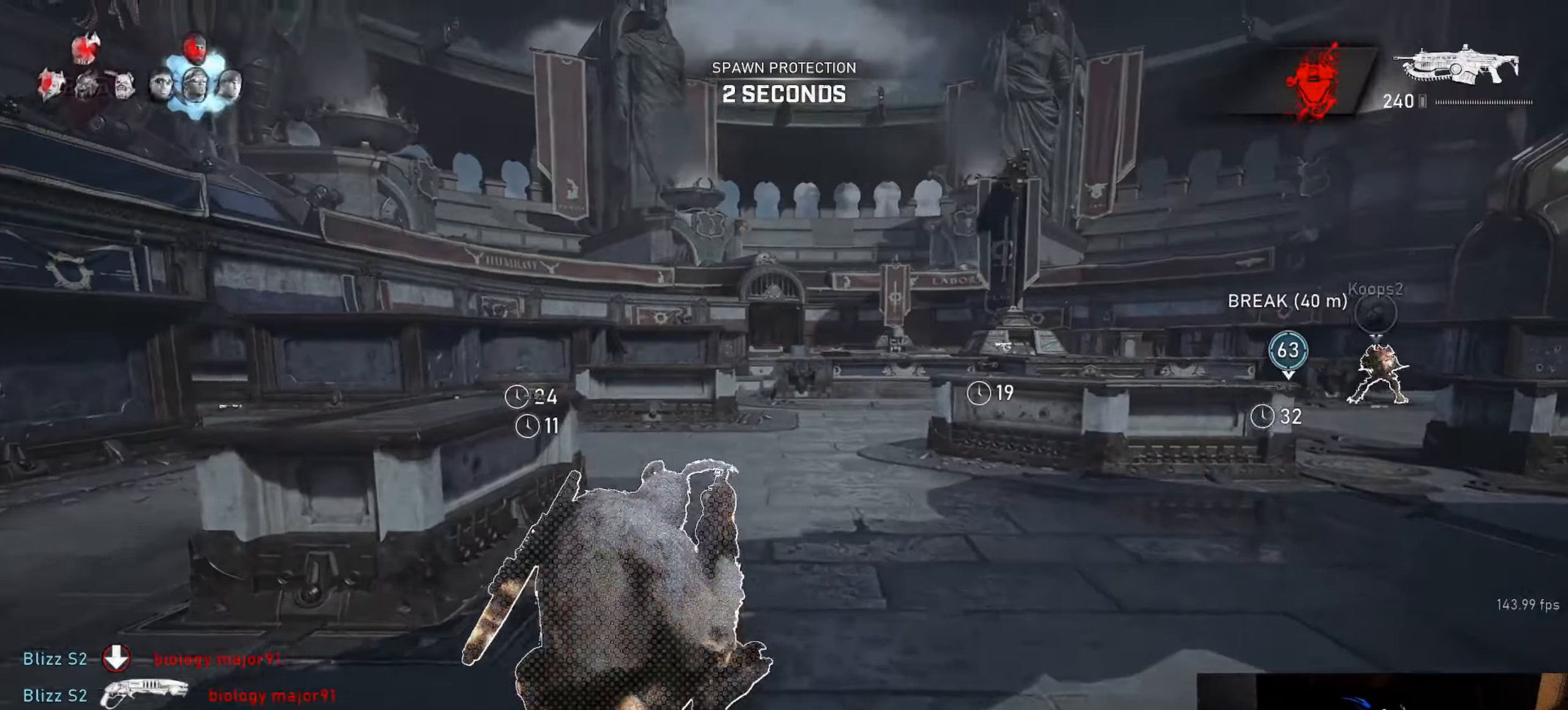
{"buttons": ["L1"], "left_stick": "center", "right_stick": "center", "events": [[67, "A", "up"], [300, "SELECT", "down"], [383, "SELECT", "up"], [417, "left_stick", "center"]]}
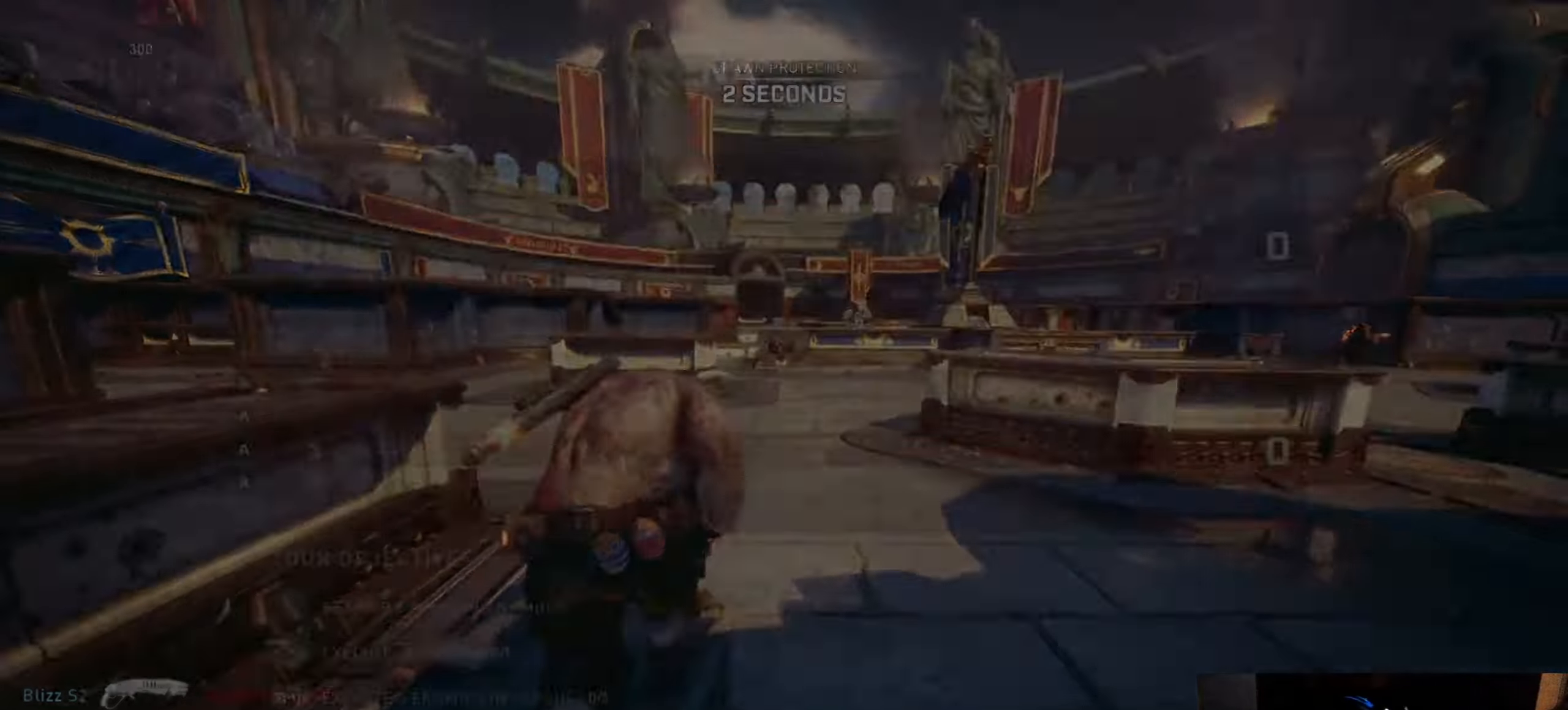
{"buttons": ["L1"], "left_stick": "center", "right_stick": "center", "events": [[300, "left_stick", "right"], [417, "left_stick", "center"]]}
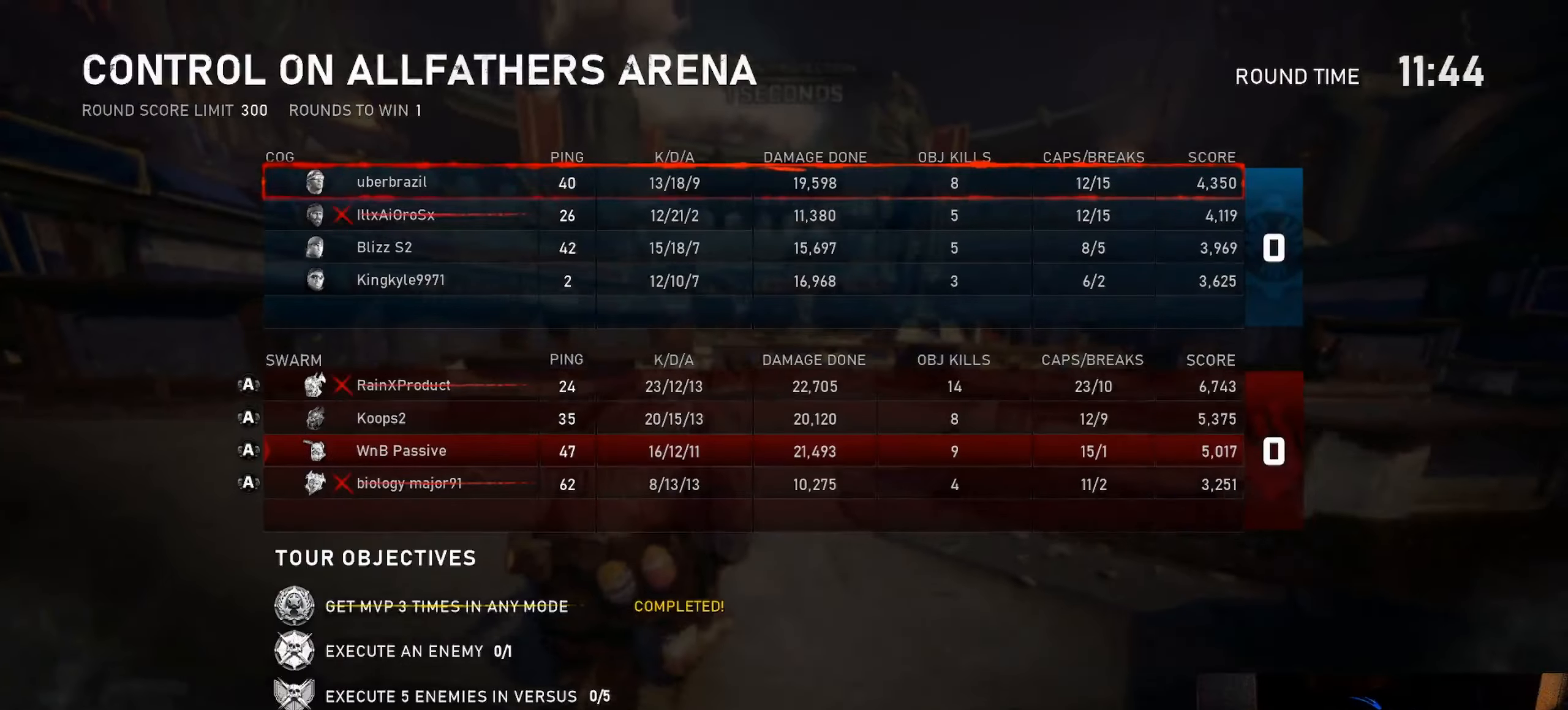
{"buttons": ["L1"], "left_stick": "center", "right_stick": "center", "events": []}
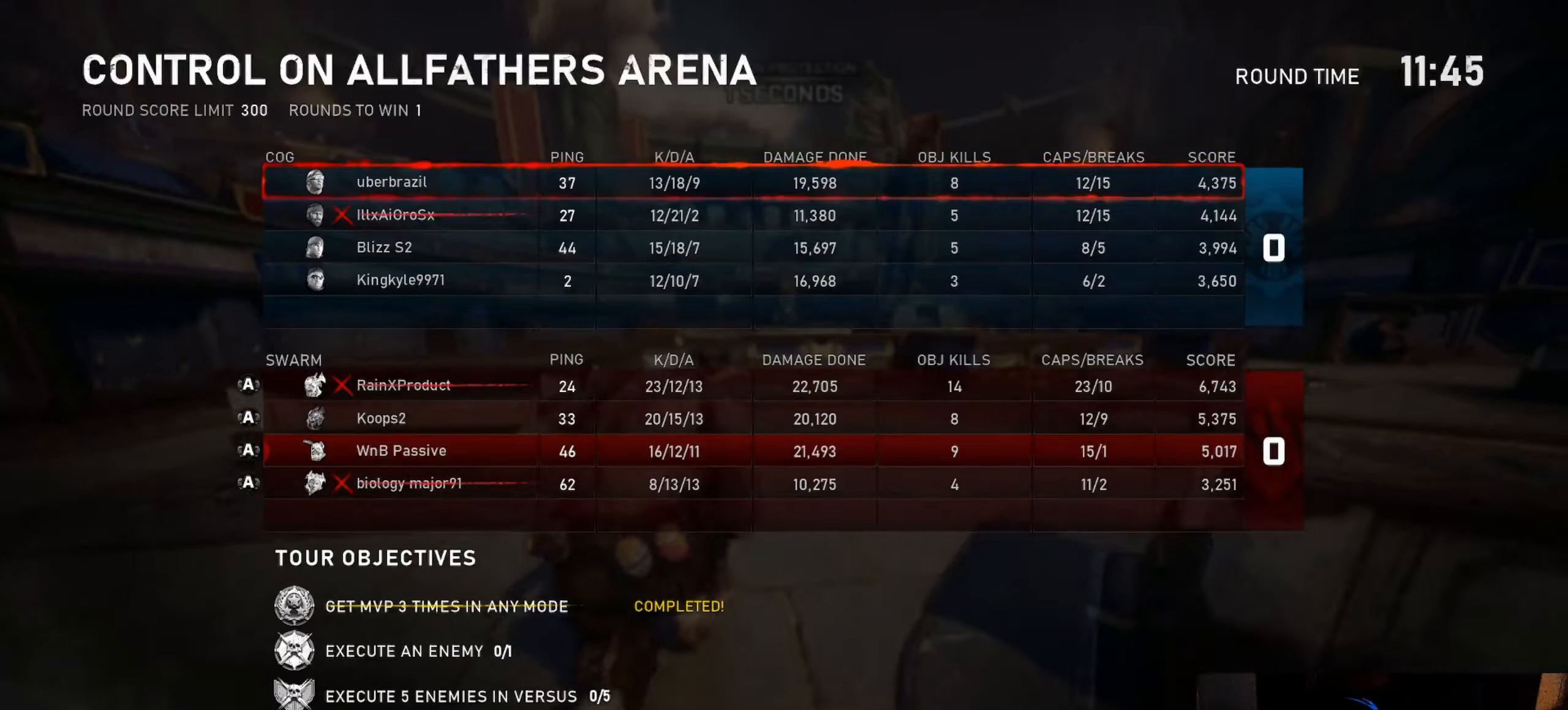
{"buttons": ["A", "L1"], "left_stick": "left", "right_stick": "center", "events": [[117, "SELECT", "down"], [217, "SELECT", "up"], [434, "A", "down"], [484, "left_stick", "left"]]}
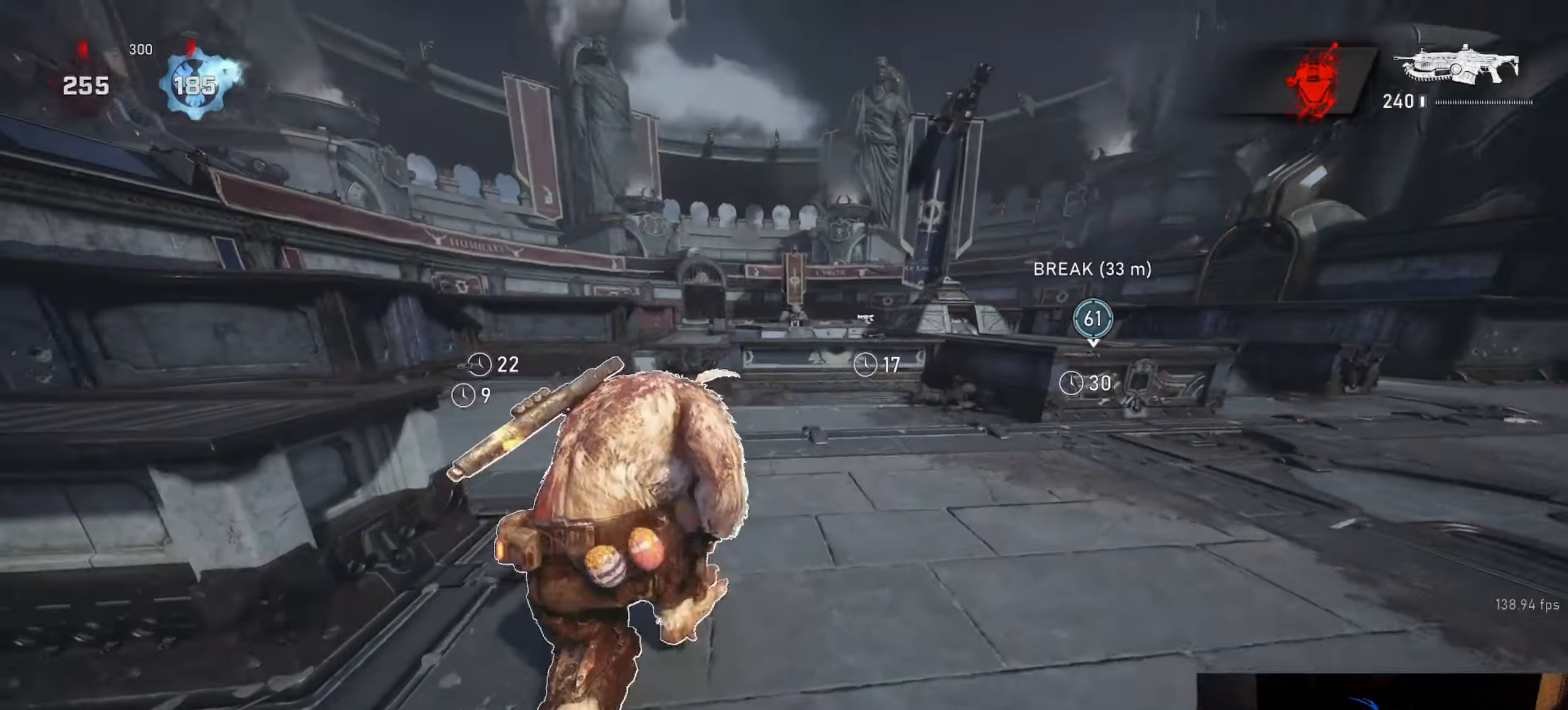
{"buttons": ["L1"], "left_stick": "center", "right_stick": "center", "events": [[217, "R1", "down"], [300, "R1", "up"], [367, "left_stick", "center"], [434, "A", "up"]]}
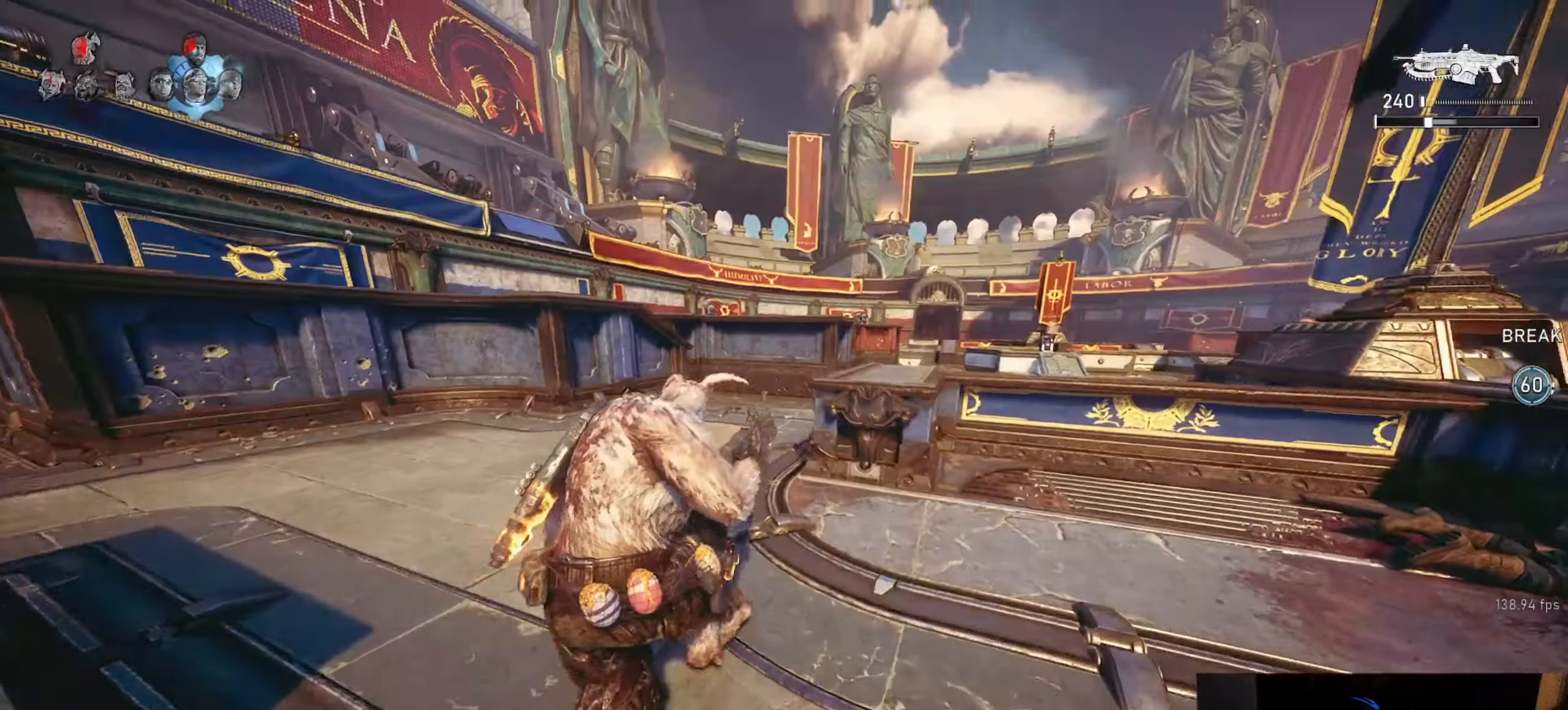
{"buttons": ["A", "L1"], "left_stick": "center", "right_stick": "center", "events": [[17, "right_stick", "down"], [134, "right_stick", "center"], [200, "A", "down"], [334, "left_stick", "right"], [450, "left_stick", "center"]]}
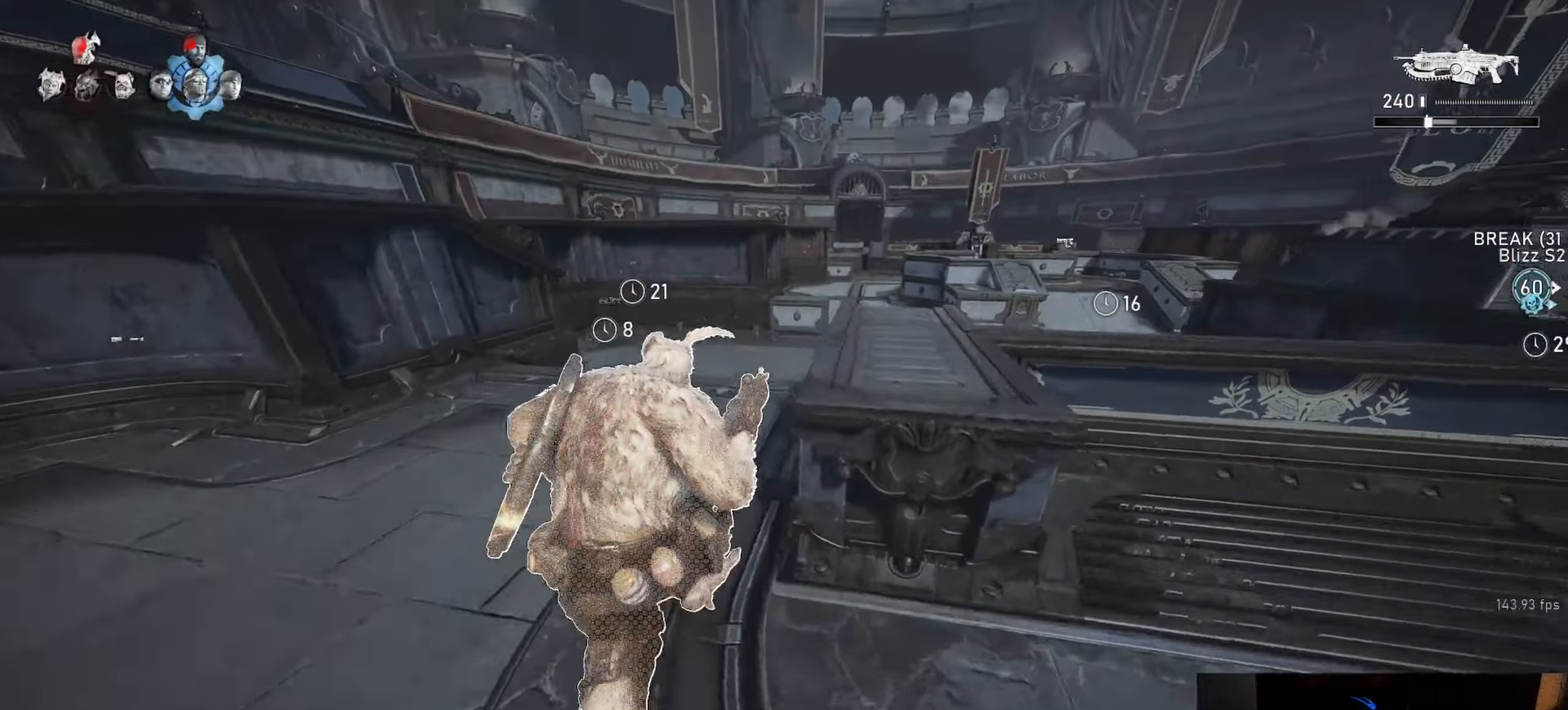
{"buttons": ["L1"], "left_stick": "right", "right_stick": "center", "events": [[34, "R1", "down"], [34, "left_stick", "right"], [117, "A", "up"], [117, "R1", "up"], [167, "left_stick", "center"], [217, "right_stick", "down"], [284, "left_stick", "right"], [300, "right_stick", "center"], [384, "left_stick", "center"], [450, "left_stick", "right"]]}
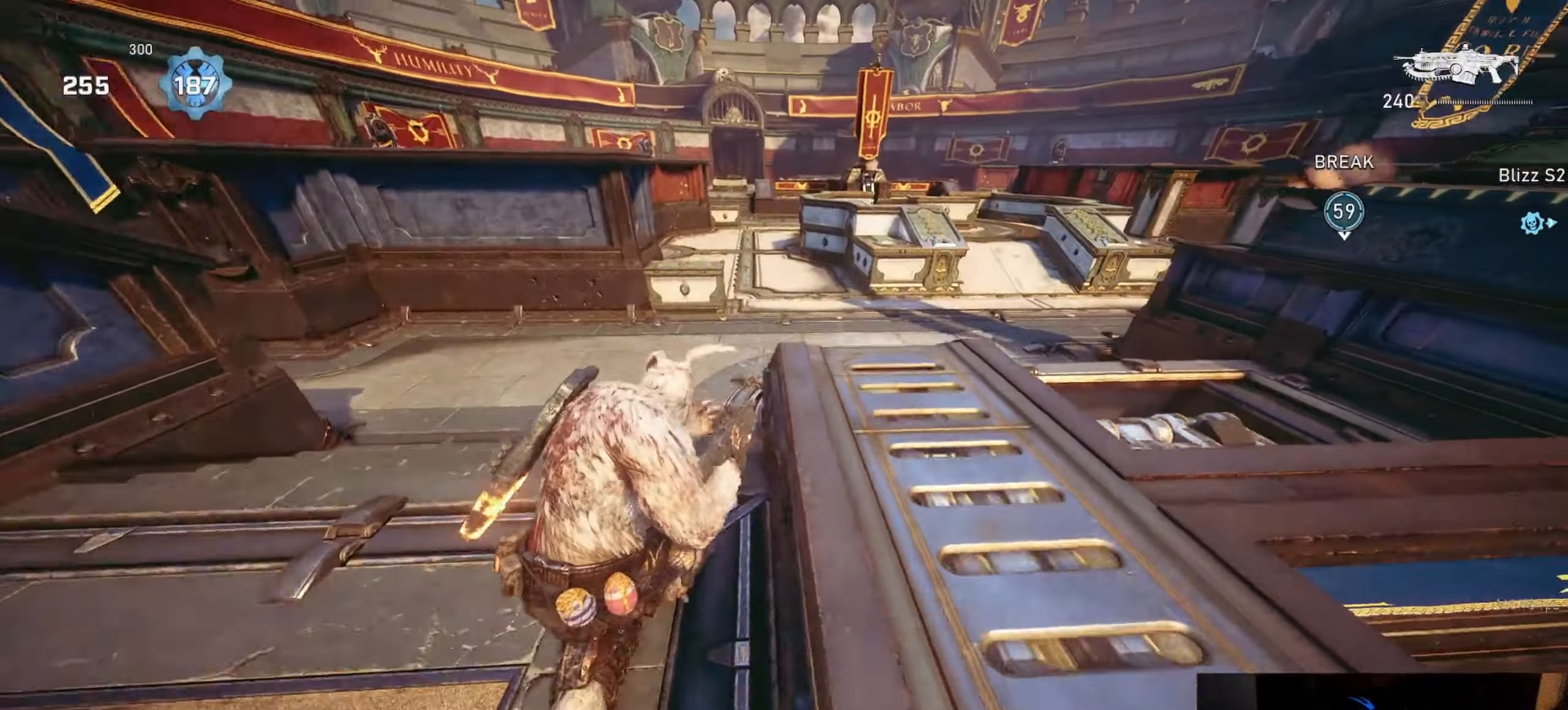
{"buttons": ["L1"], "left_stick": "up-right", "right_stick": "center", "events": [[67, "A", "down"], [100, "left_stick", "center"], [184, "left_stick", "right"], [334, "left_stick", "center"], [450, "left_stick", "up-right"], [467, "A", "up"]]}
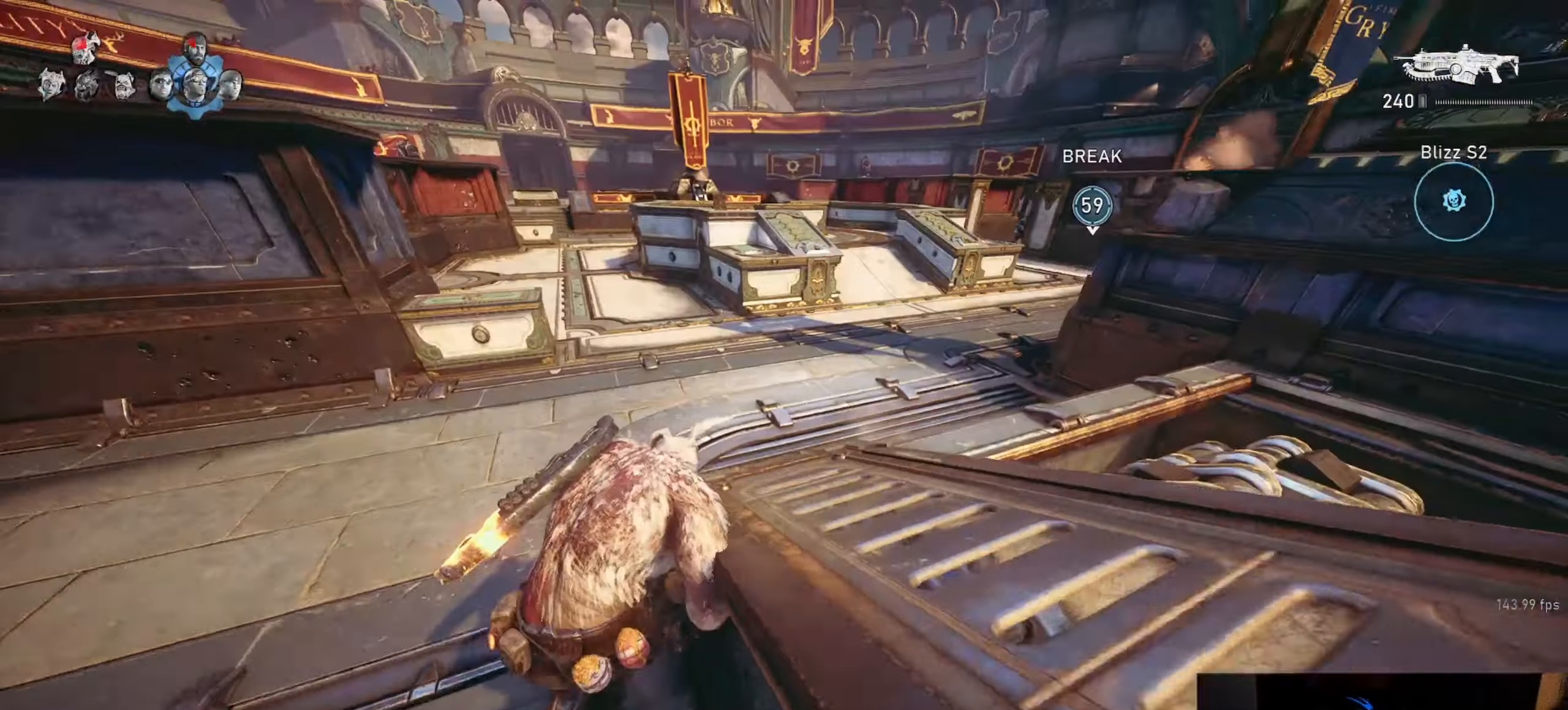
{"buttons": ["A", "L1"], "left_stick": "center", "right_stick": "center", "events": [[67, "R1", "down"], [167, "R1", "up"], [234, "A", "down"], [300, "left_stick", "center"]]}
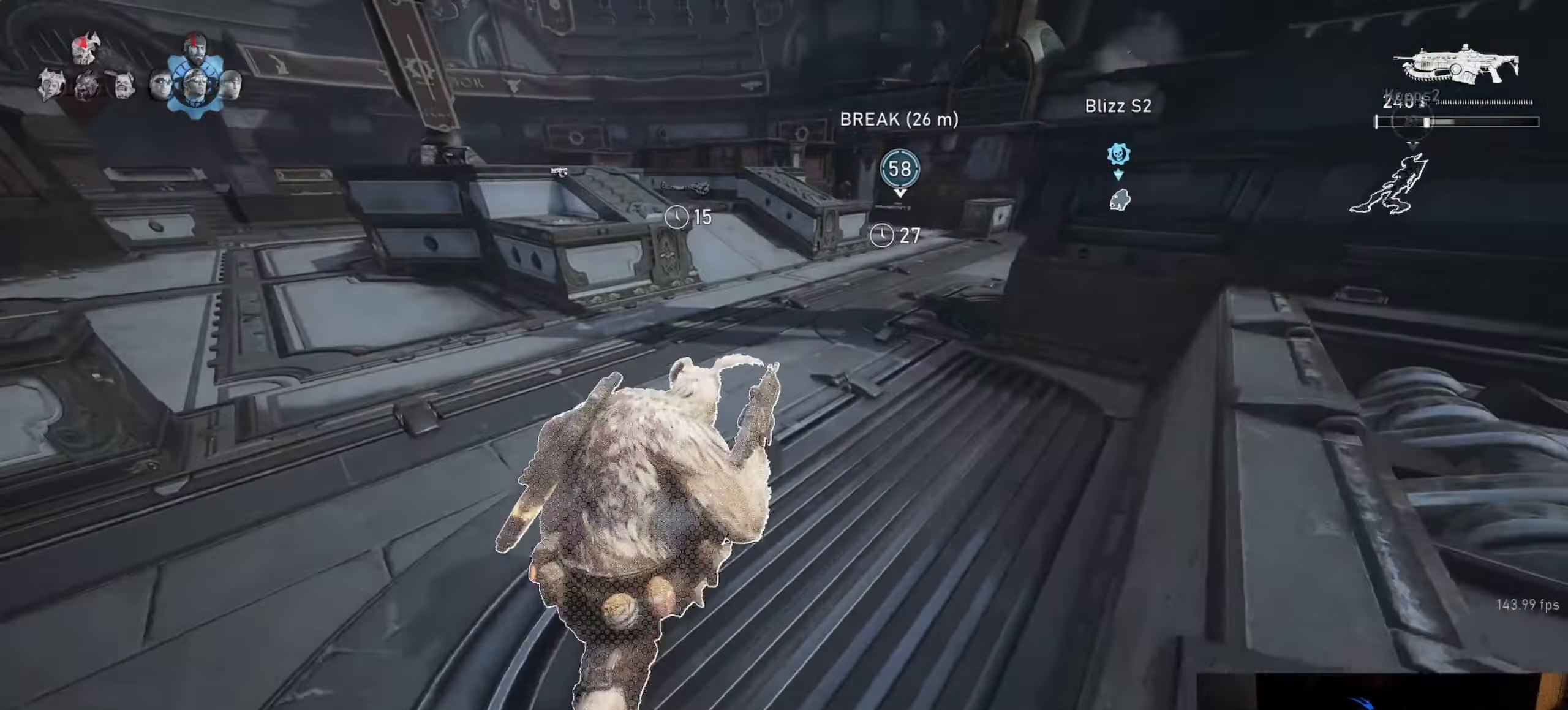
{"buttons": ["A", "L1", "R1"], "left_stick": "center", "right_stick": "center", "events": [[467, "R1", "down"]]}
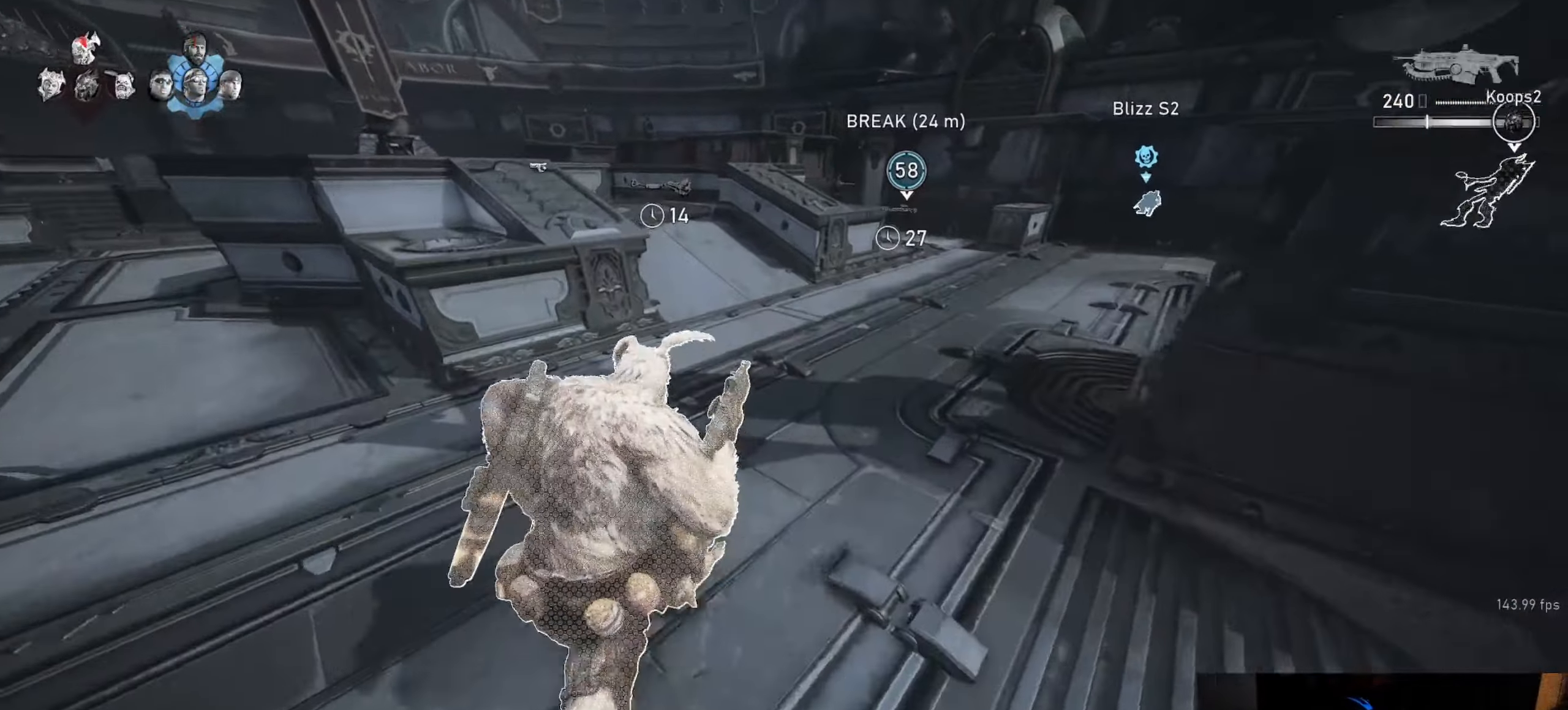
{"buttons": ["L1"], "left_stick": "up-left", "right_stick": "center", "events": [[50, "R1", "up"], [67, "A", "up"], [184, "right_stick", "down"], [250, "right_stick", "center"], [284, "A", "down"], [367, "left_stick", "left"], [434, "left_stick", "up-left"], [500, "A", "up"]]}
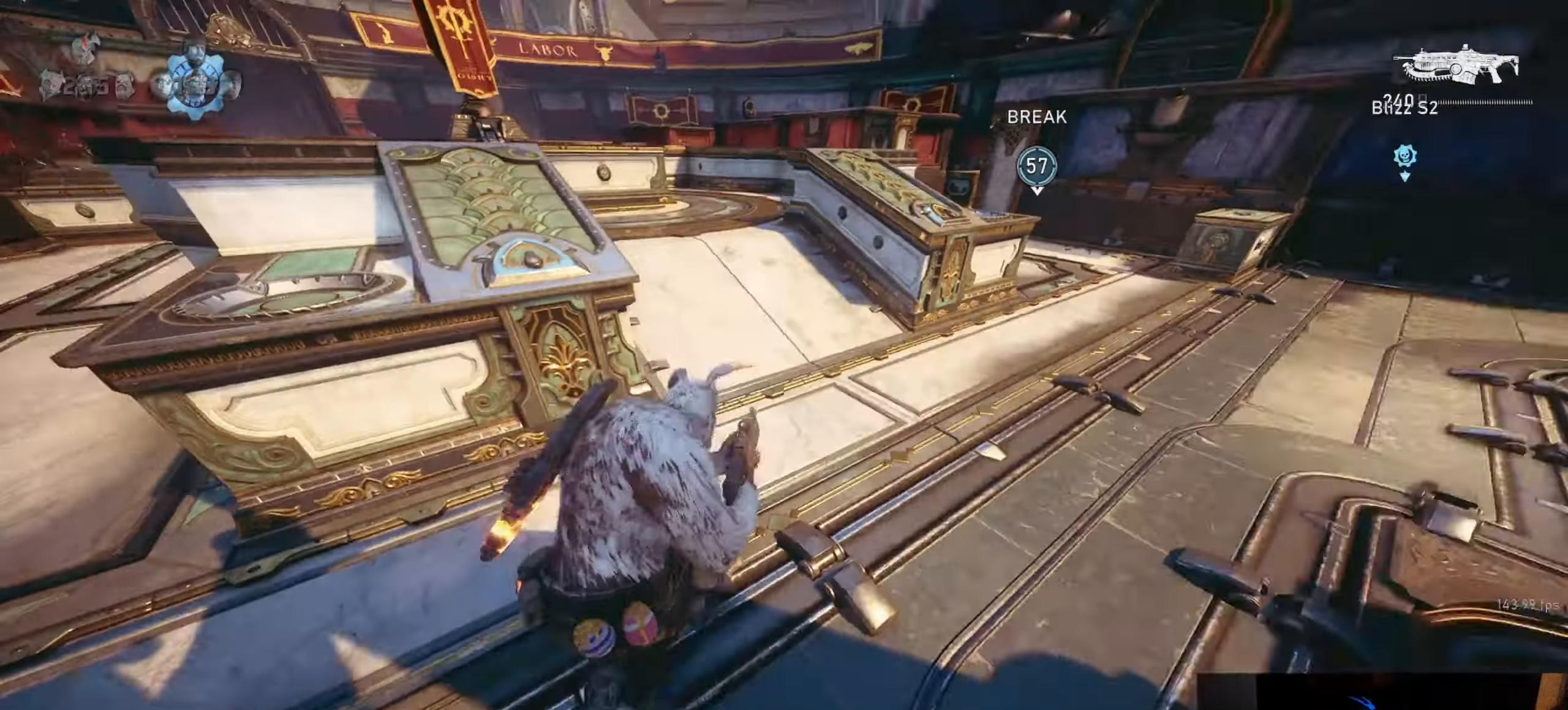
{"buttons": ["A", "L1"], "left_stick": "up", "right_stick": "center", "events": [[200, "left_stick", "up"], [300, "right_stick", "down"], [384, "right_stick", "center"], [484, "A", "down"]]}
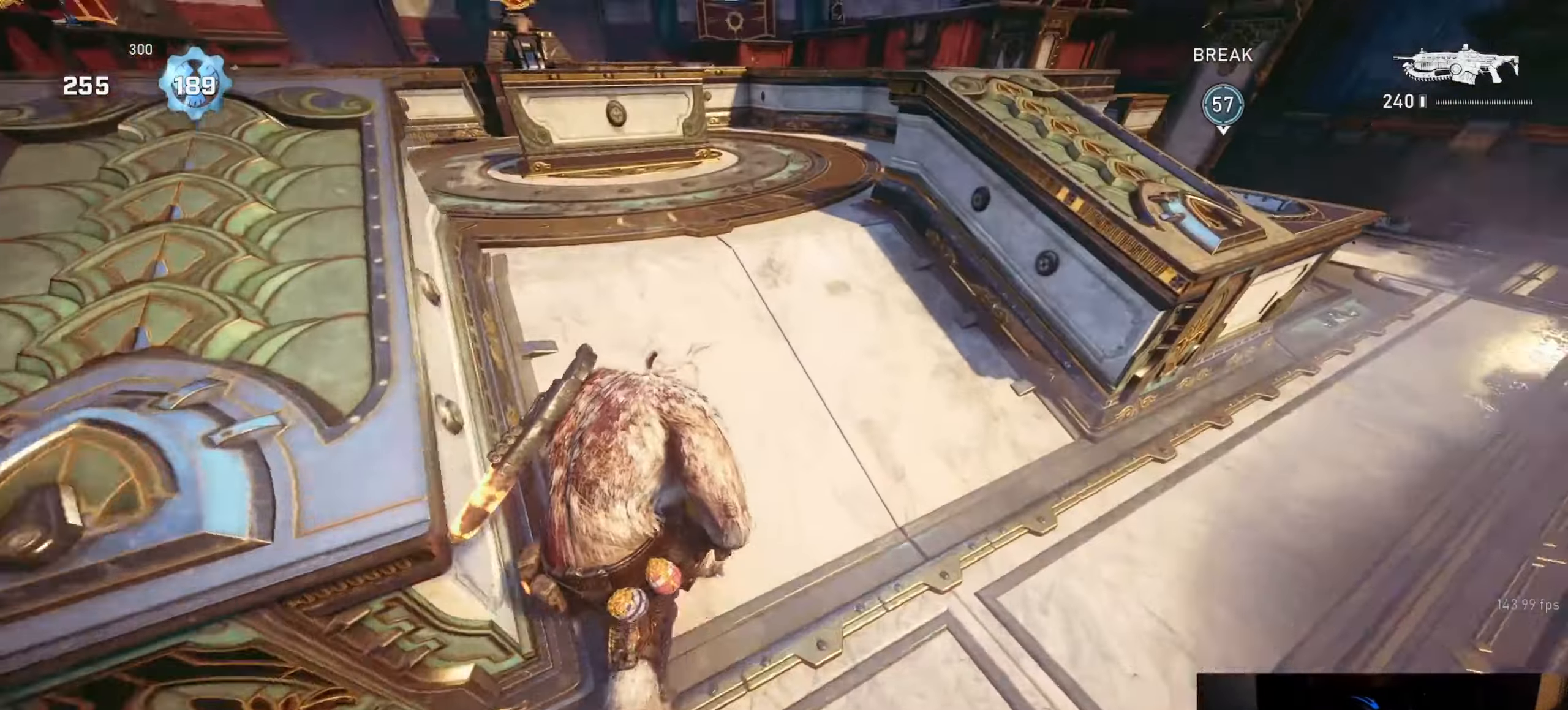
{"buttons": ["L1"], "left_stick": "up", "right_stick": "down", "events": [[100, "A", "up"], [333, "right_stick", "down"]]}
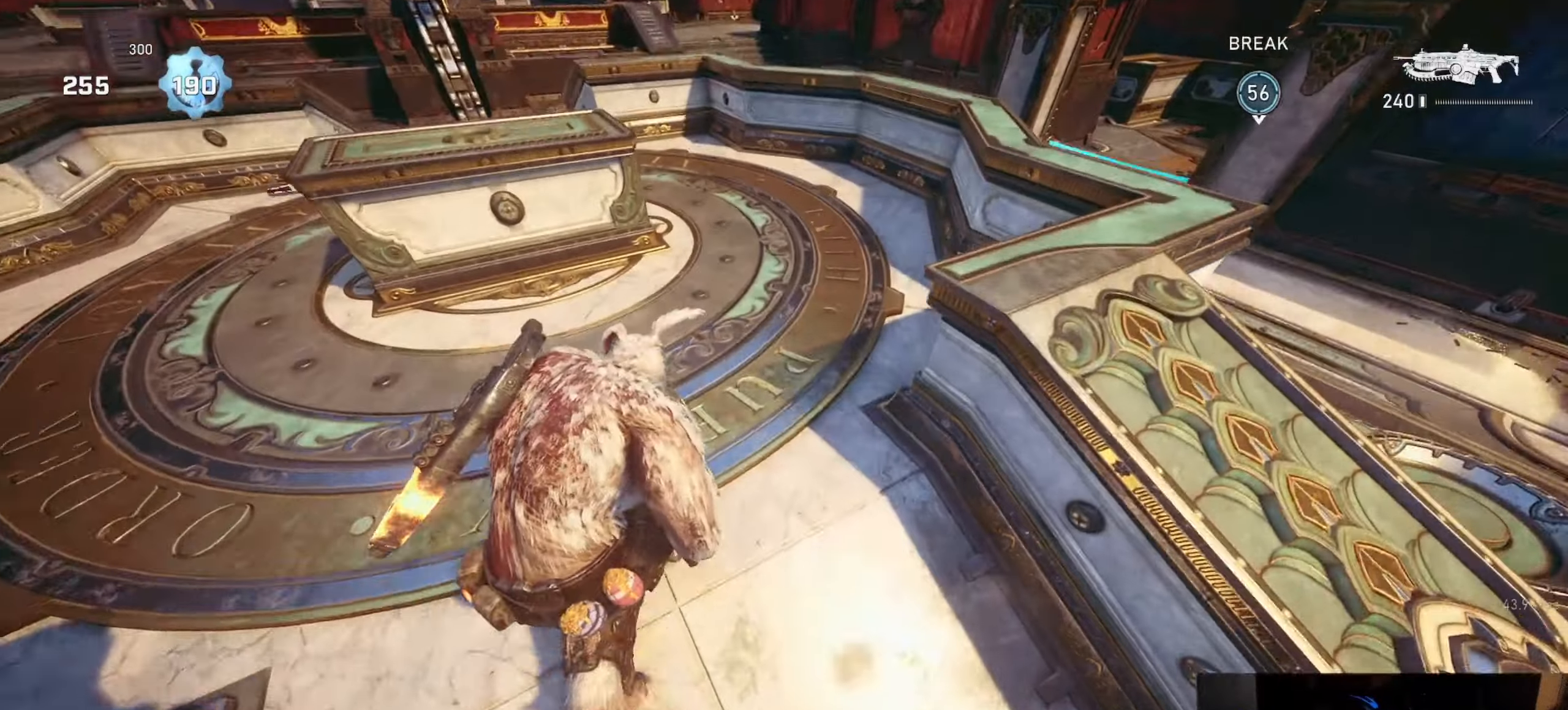
{"buttons": ["L1"], "left_stick": "up", "right_stick": "center", "events": [[17, "right_stick", "center"], [250, "left_stick", "up-right"], [417, "L1", "up"], [467, "L1", "down"], [483, "left_stick", "up"]]}
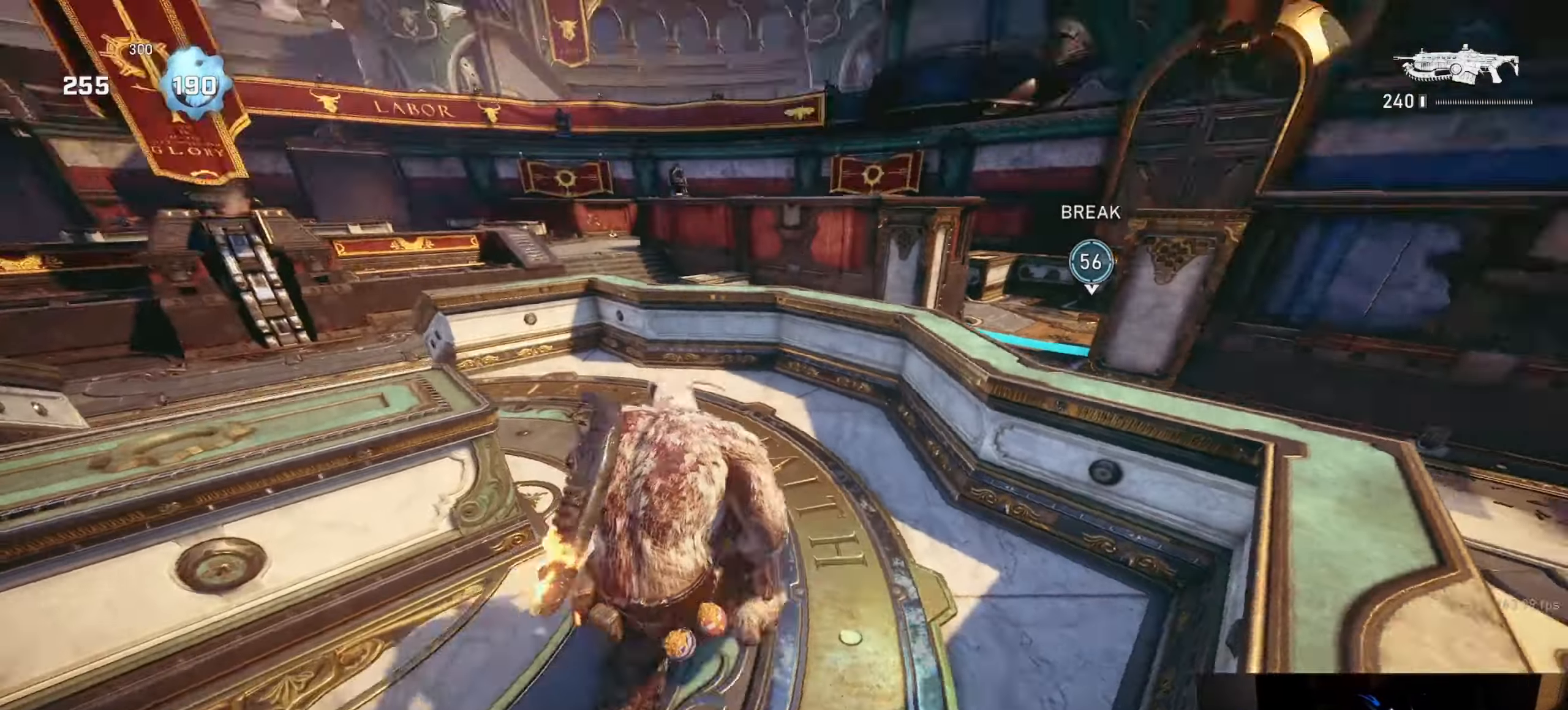
{"buttons": ["L1", "DPAD_UP", "DPAD_LEFT"], "left_stick": "left", "right_stick": "center", "events": [[17, "right_stick", "down-right"], [33, "L1", "up"], [150, "right_stick", "down"], [283, "left_stick", "down"], [283, "right_stick", "down-left"], [383, "L1", "down"], [433, "left_stick", "left"], [450, "DPAD_UP", "down"], [467, "right_stick", "center"], [483, "DPAD_LEFT", "down"]]}
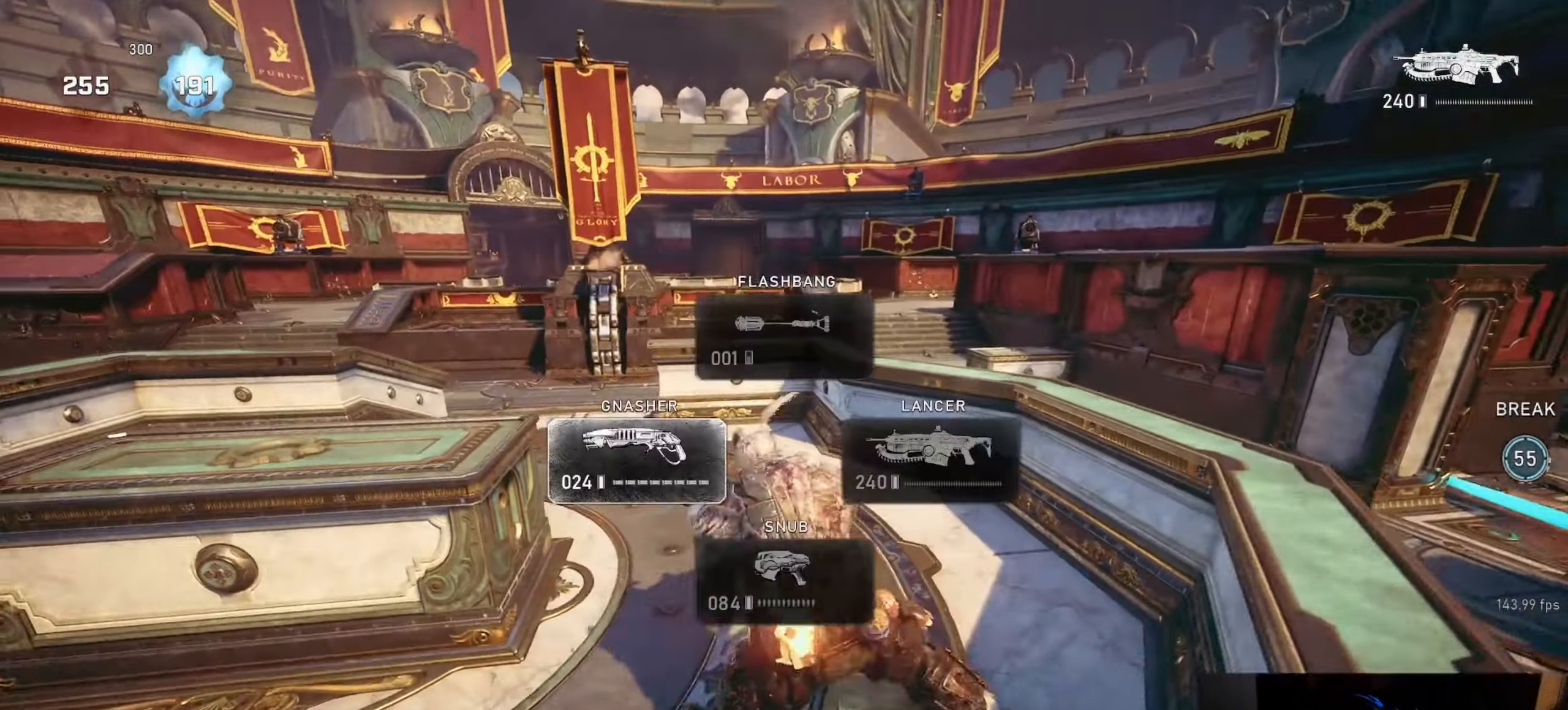
{"buttons": [], "left_stick": "up-left", "right_stick": "center", "events": [[17, "DPAD_LEFT", "up"], [17, "DPAD_UP", "up"], [417, "left_stick", "up-left"], [467, "L1", "up"]]}
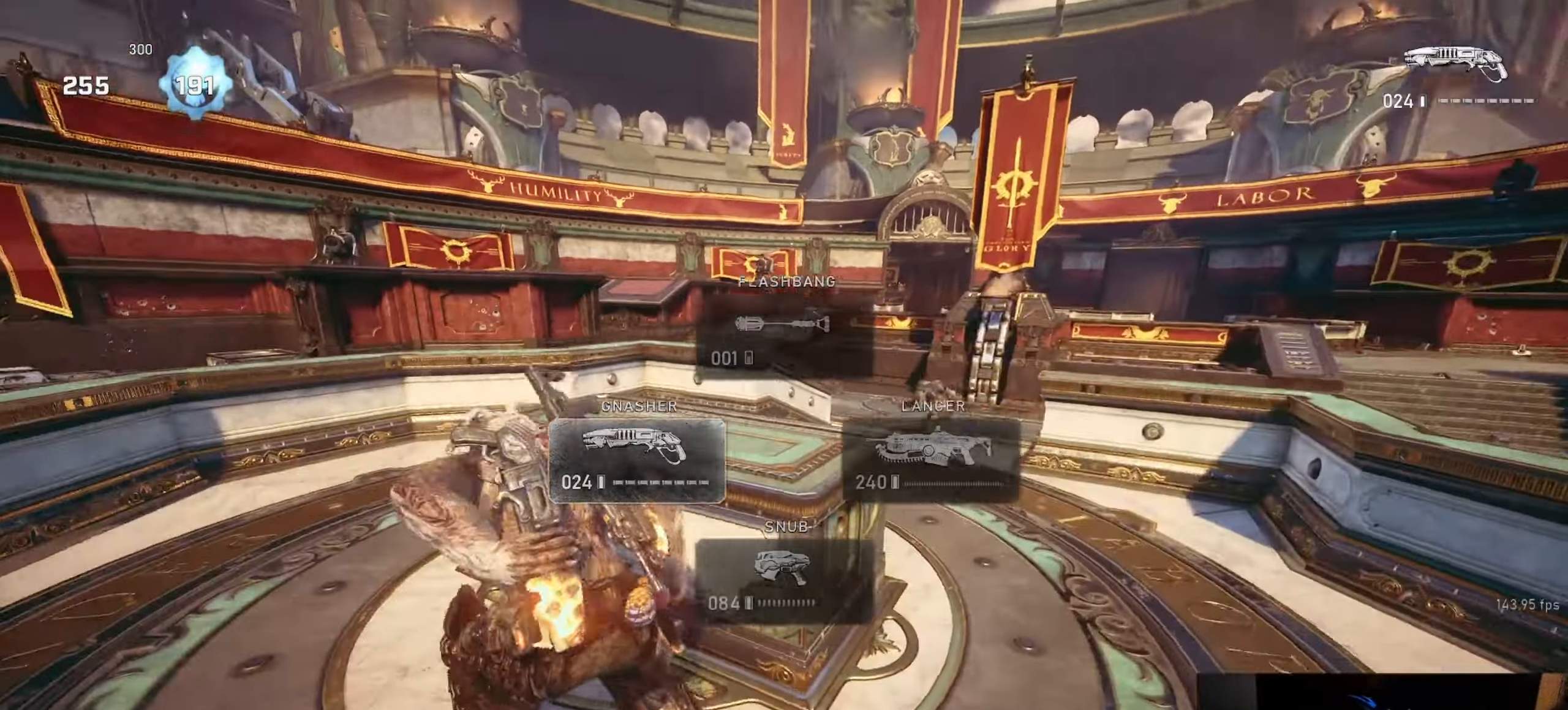
{"buttons": ["L2"], "left_stick": "up-left", "right_stick": "center", "events": [[17, "L1", "down"], [17, "right_stick", "down-right"], [83, "L1", "up"], [150, "left_stick", "center"], [250, "right_stick", "center"], [350, "right_stick", "up"], [450, "L2", "down"], [450, "right_stick", "center"], [500, "left_stick", "up-left"]]}